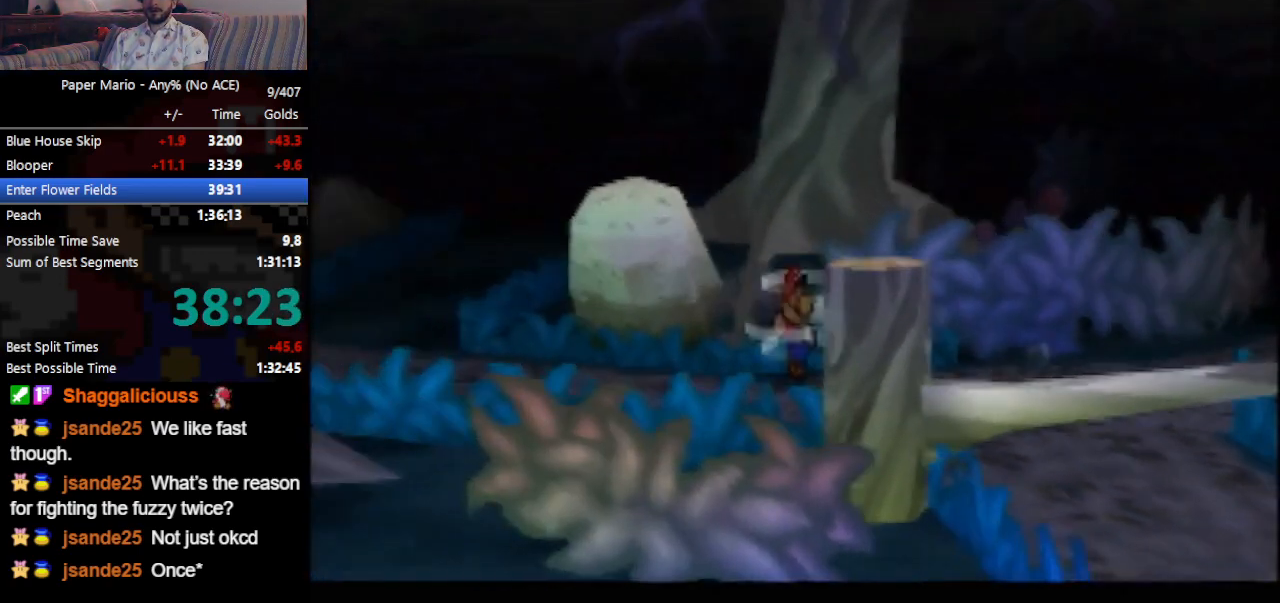
Gameplay with a controller (Nintendo layout); each line is a JSON object with the inputs held at the frame after it. "events" lists button and stick changes between this image and that frame as [ms after this image, input, new state], when the widget could be followed in between. Not read: L3 R3 right_stick.
{"buttons": ["Z"], "left_stick": "up", "events": [[33, "left_stick", "up"], [400, "Z", "down"], [433, "A", "down"], [500, "A", "up"]]}
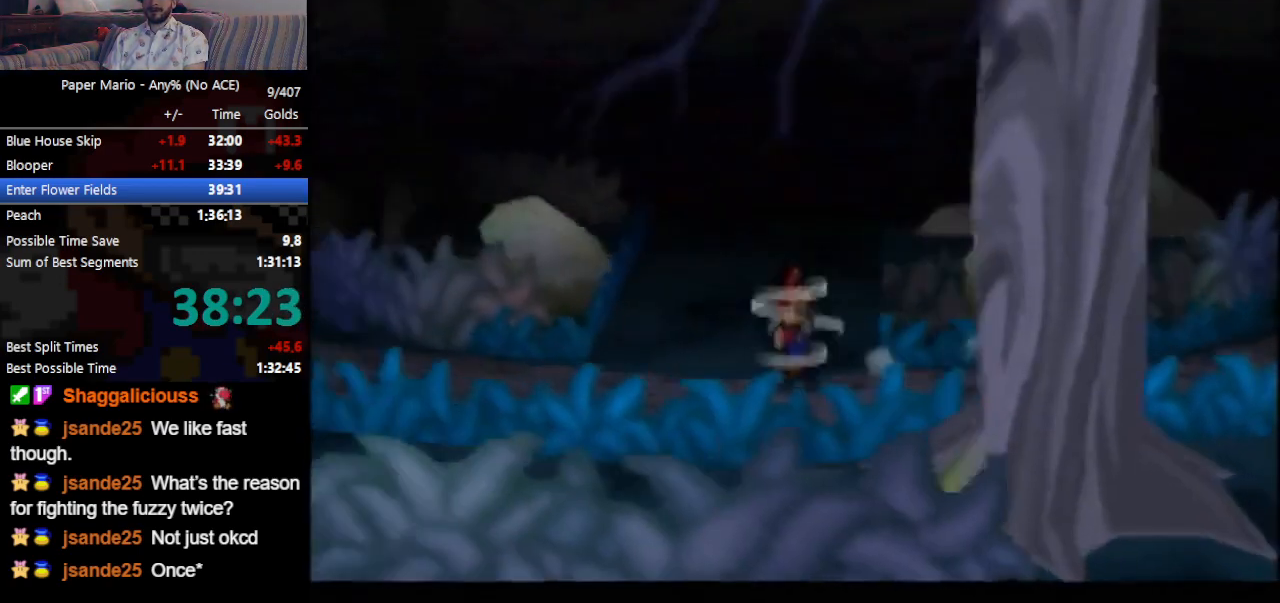
{"buttons": ["Z"], "left_stick": "up", "events": [[167, "Z", "up"], [333, "Z", "down"], [367, "Z", "up"], [467, "Z", "down"]]}
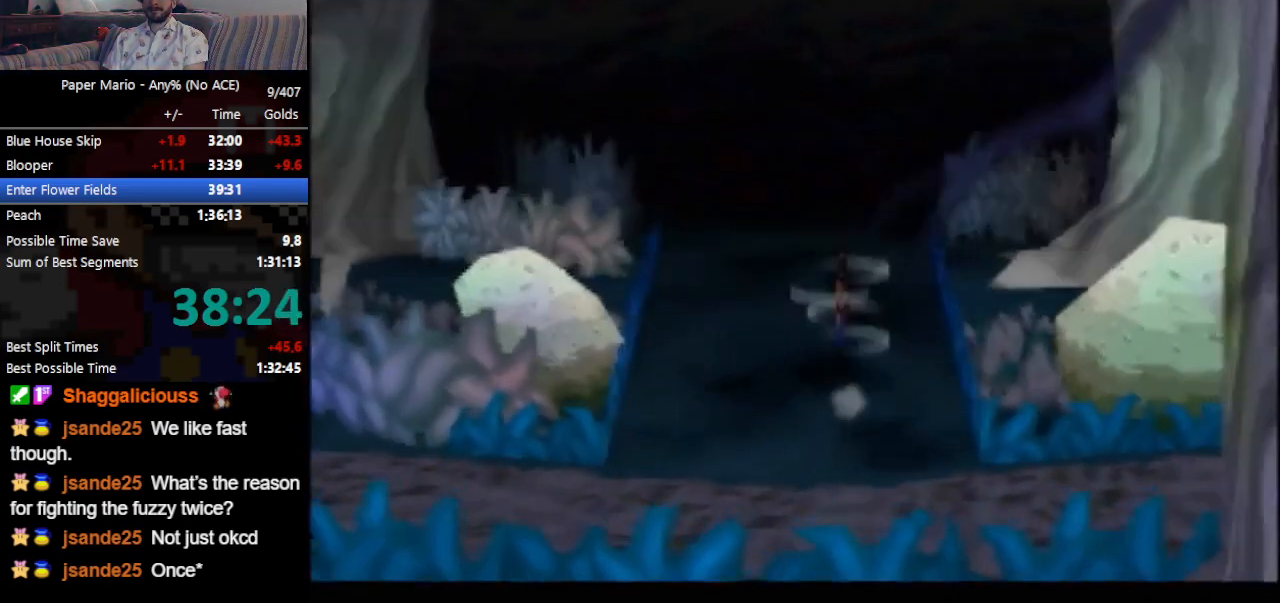
{"buttons": [], "left_stick": "up", "events": [[33, "Z", "up"], [333, "A", "down"], [400, "A", "up"]]}
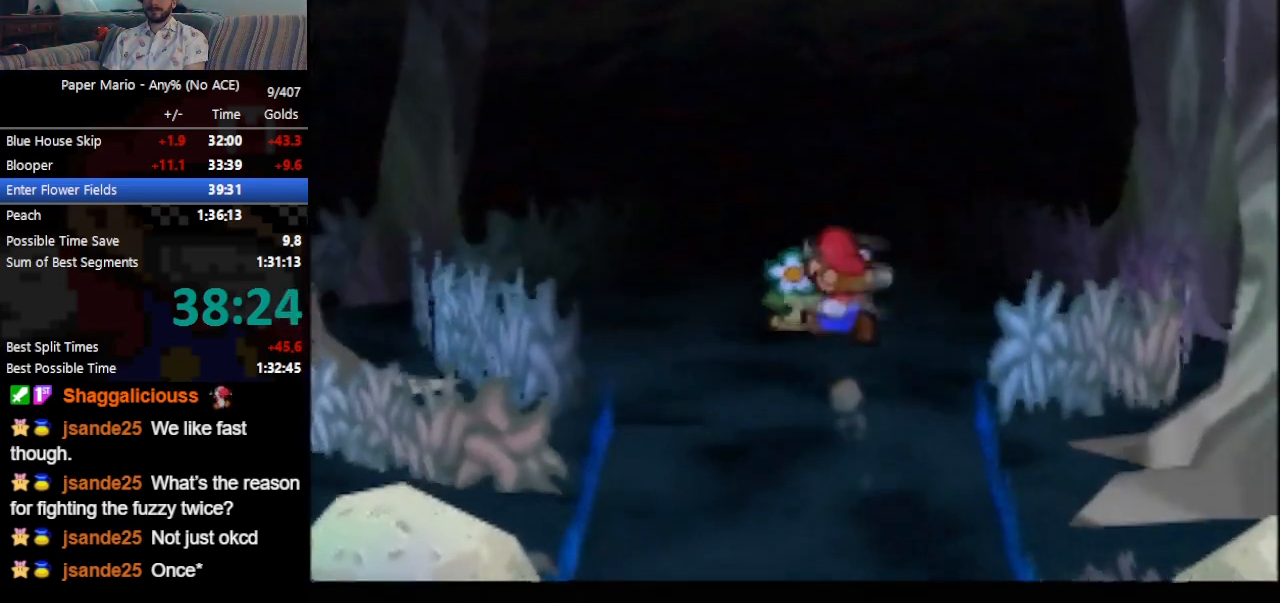
{"buttons": ["B"], "left_stick": "up", "events": [[267, "A", "down"], [367, "B", "down"], [433, "A", "up"]]}
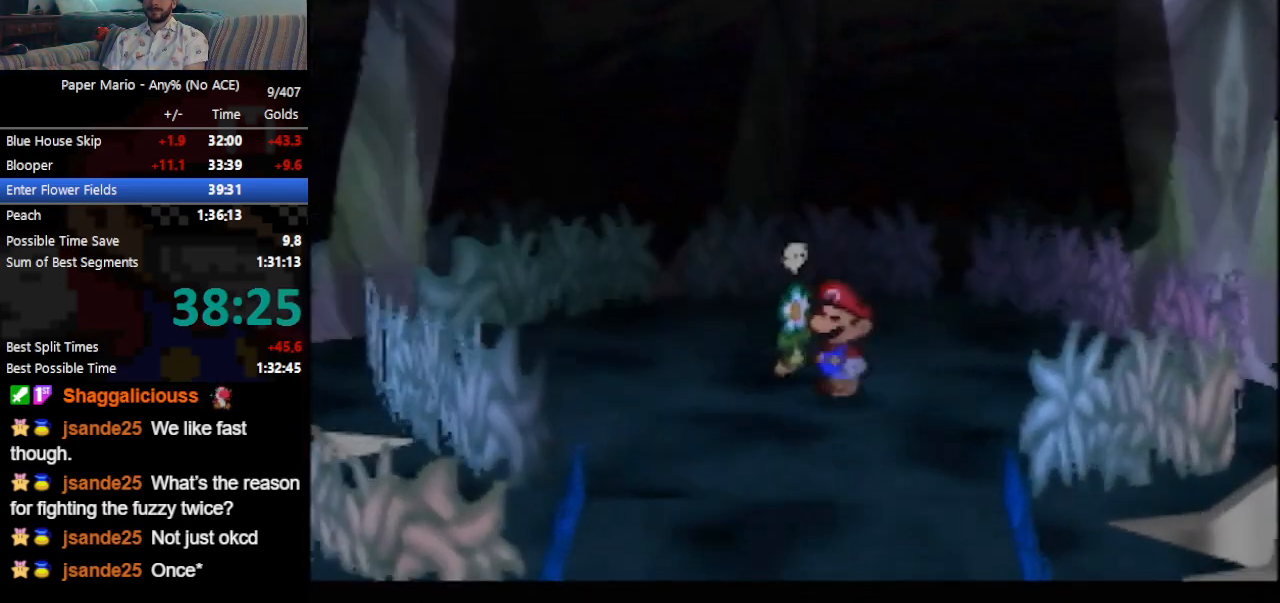
{"buttons": ["B"], "left_stick": "center", "events": [[167, "left_stick", "center"]]}
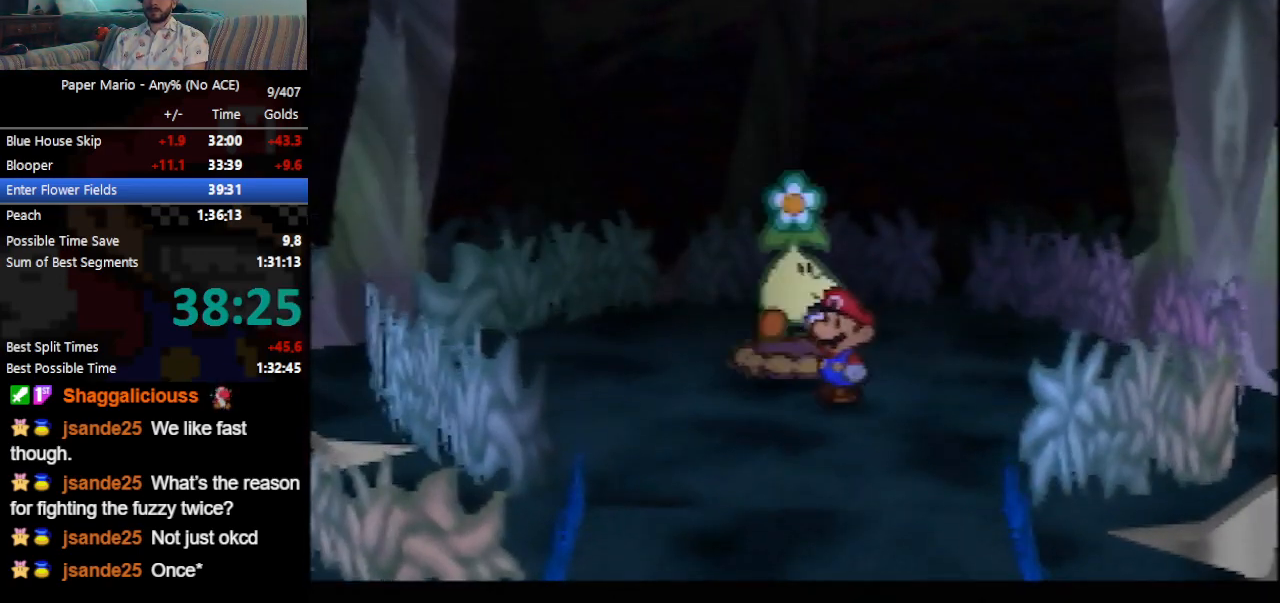
{"buttons": ["B"], "left_stick": "center", "events": []}
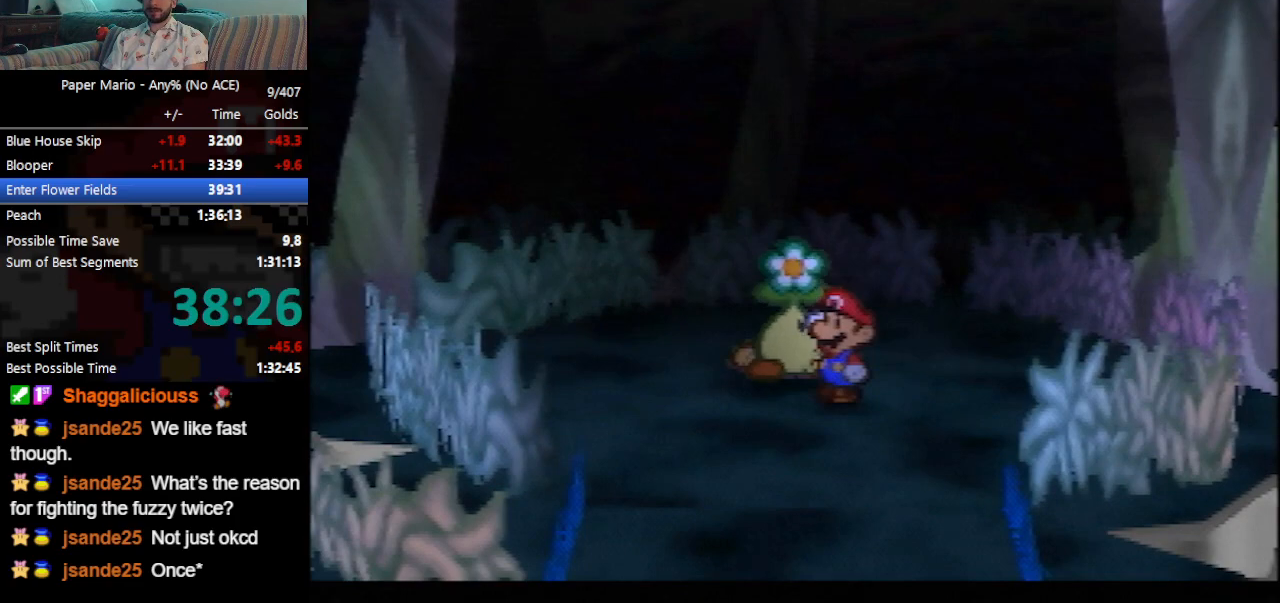
{"buttons": ["B"], "left_stick": "center", "events": []}
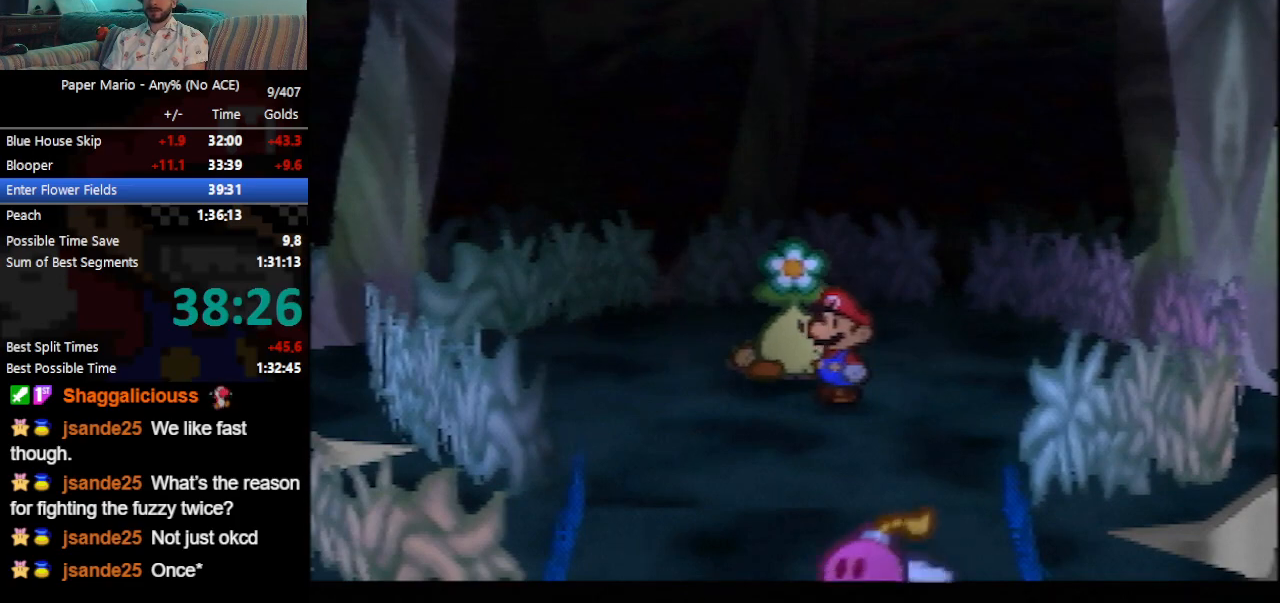
{"buttons": ["B"], "left_stick": "center", "events": []}
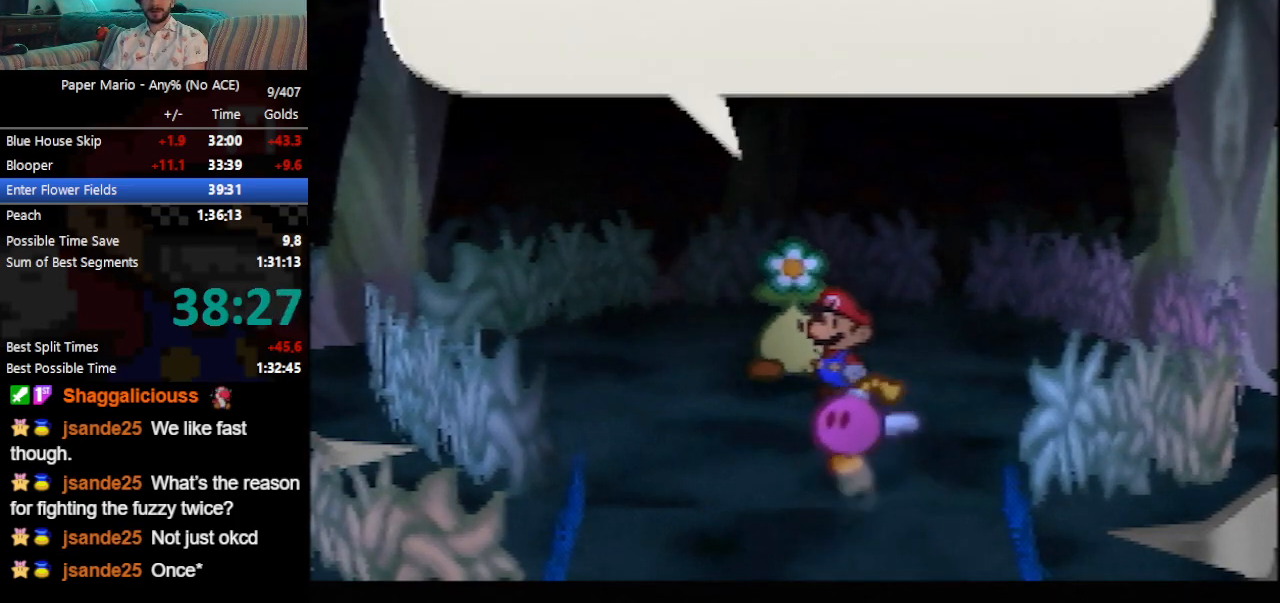
{"buttons": ["B"], "left_stick": "center", "events": []}
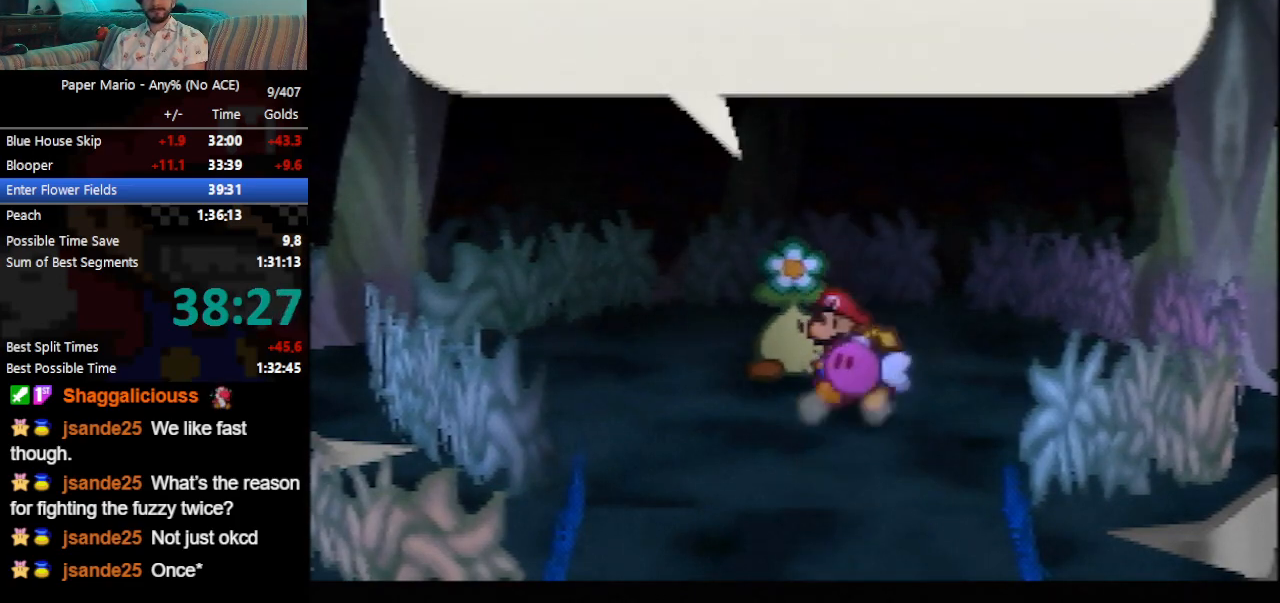
{"buttons": [], "left_stick": "center", "events": [[367, "B", "up"]]}
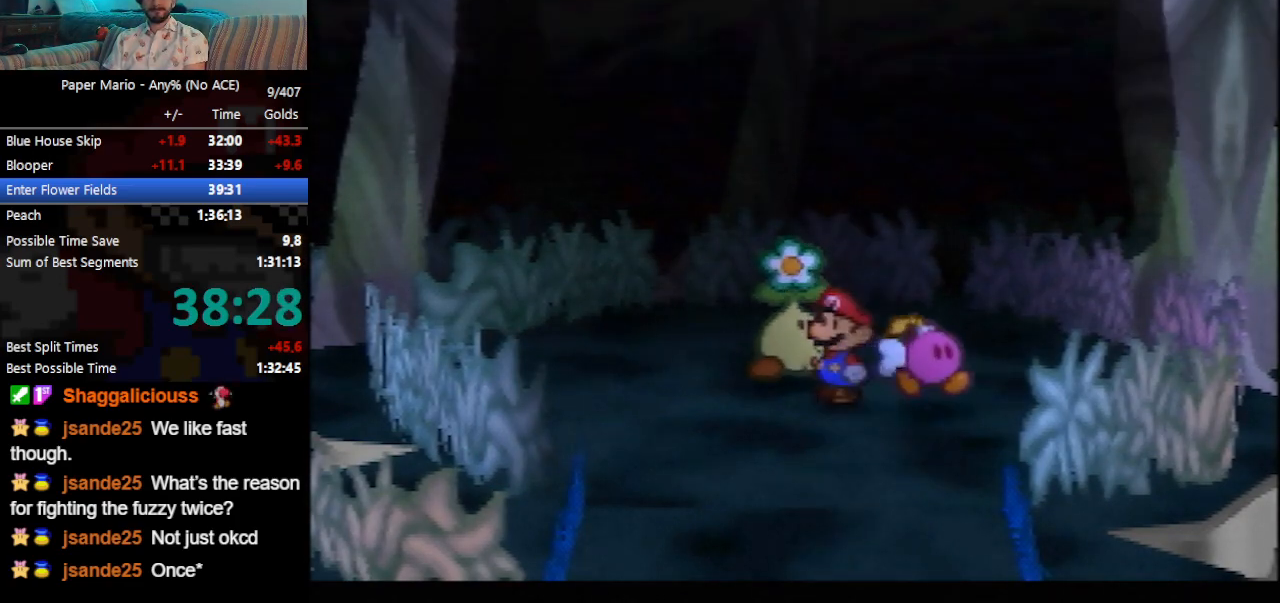
{"buttons": ["B"], "left_stick": "down", "events": [[133, "B", "down"], [200, "A", "down"], [200, "left_stick", "up-right"], [267, "A", "up"], [400, "left_stick", "down"]]}
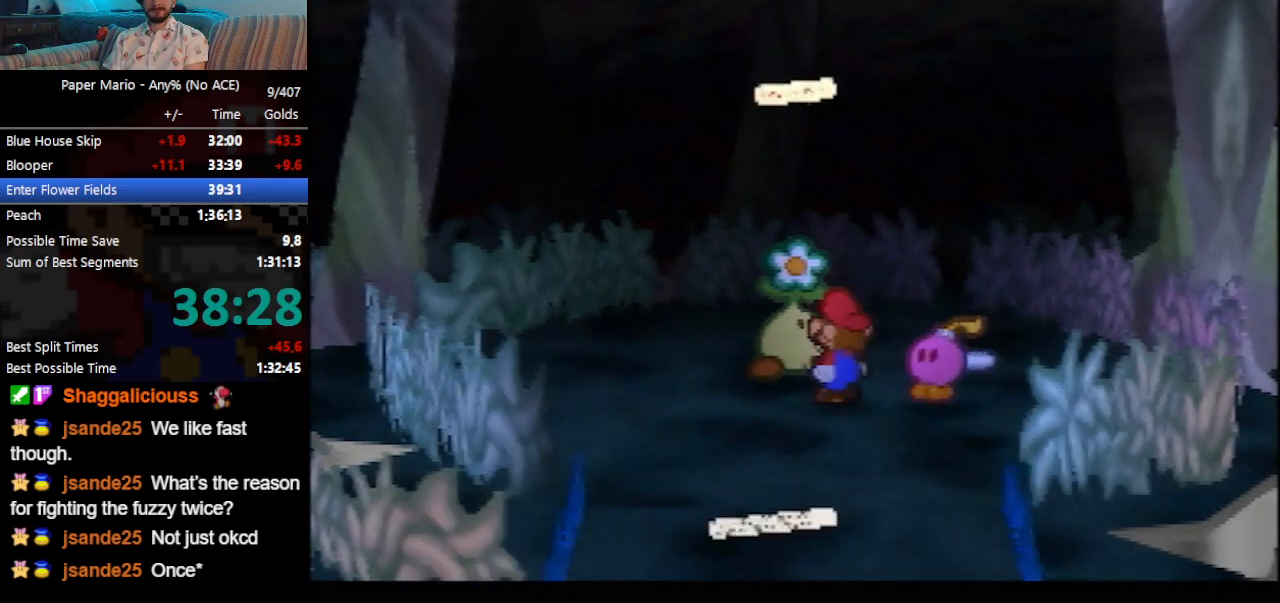
{"buttons": ["B"], "left_stick": "down", "events": []}
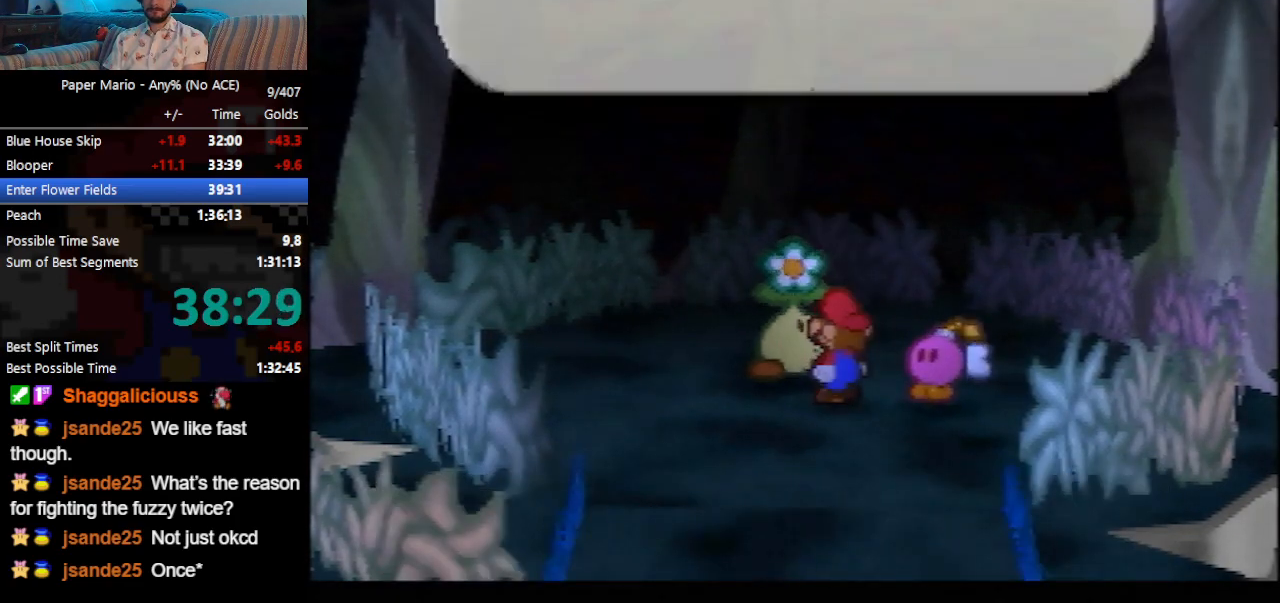
{"buttons": ["B"], "left_stick": "down", "events": []}
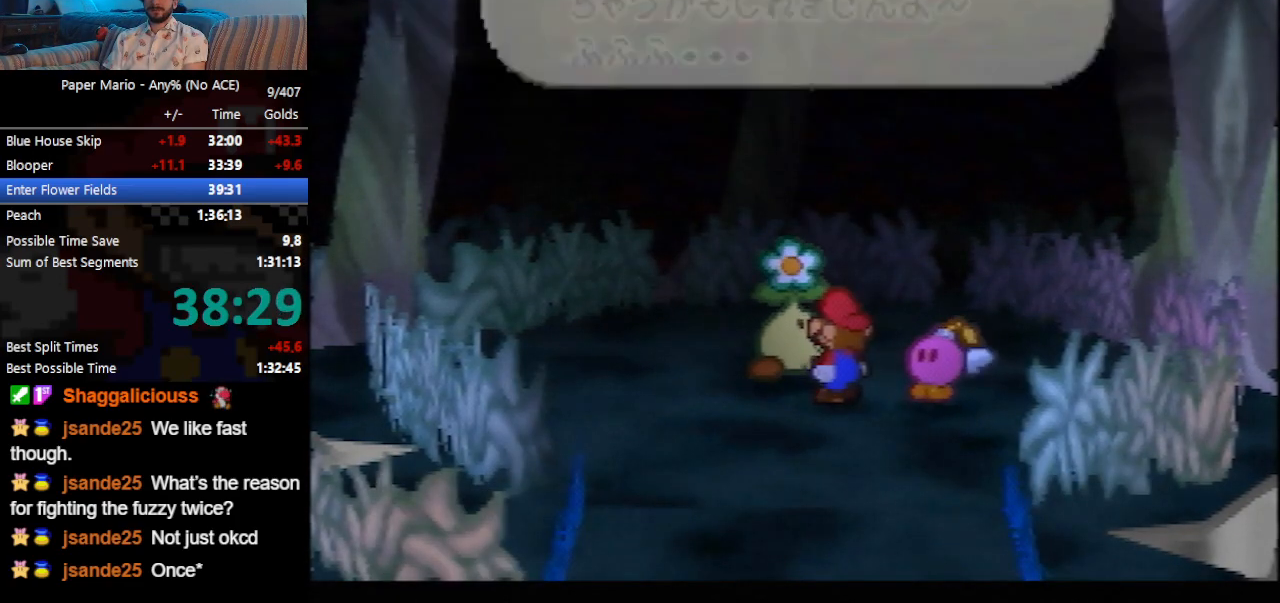
{"buttons": [], "left_stick": "down", "events": [[33, "Z", "down"], [100, "Z", "up"], [167, "Z", "down"], [267, "B", "up"], [267, "Z", "up"]]}
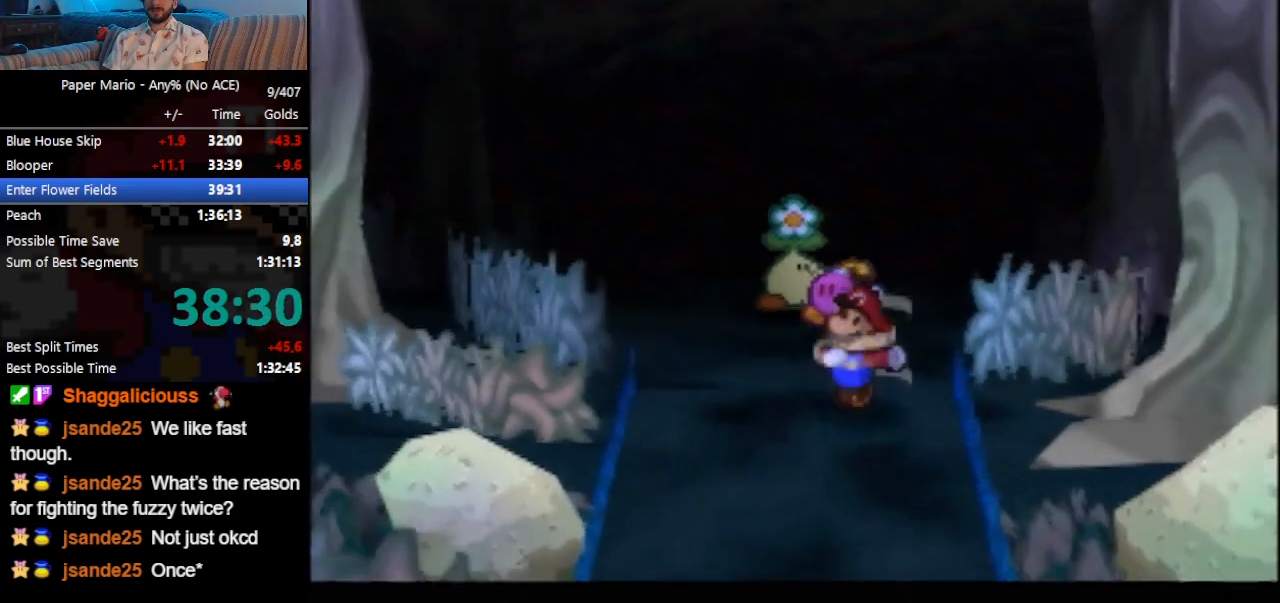
{"buttons": [], "left_stick": "down", "events": [[300, "A", "down"], [333, "A", "up"]]}
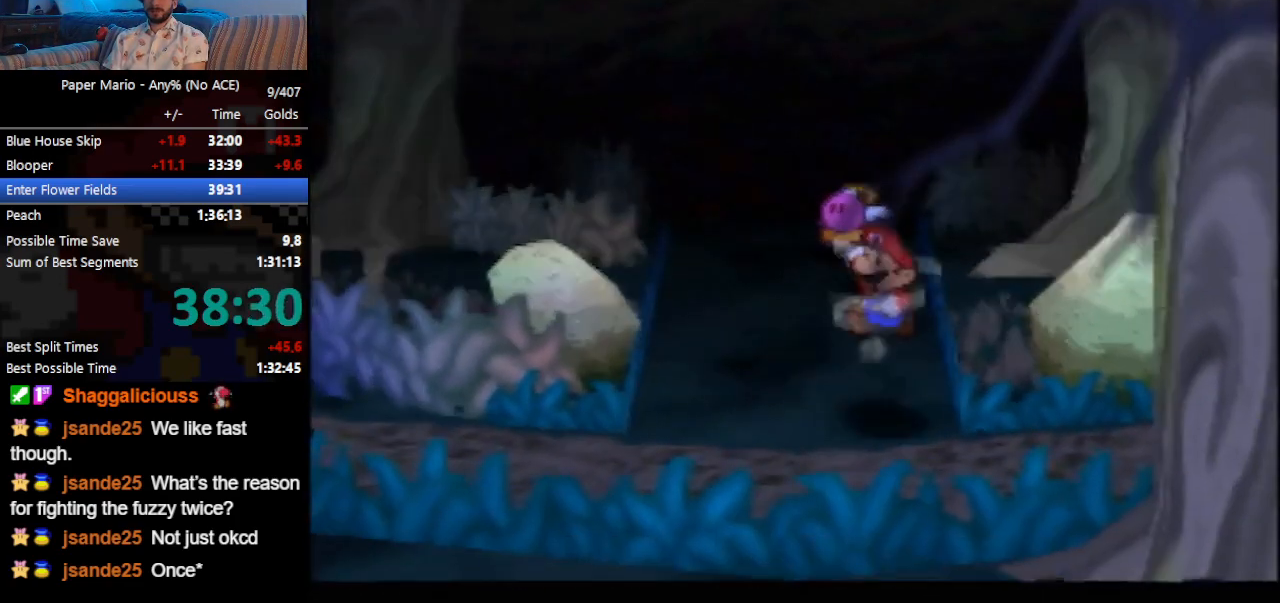
{"buttons": [], "left_stick": "right", "events": [[100, "left_stick", "right"], [267, "Z", "down"], [300, "Z", "up"], [367, "Z", "down"], [467, "Z", "up"]]}
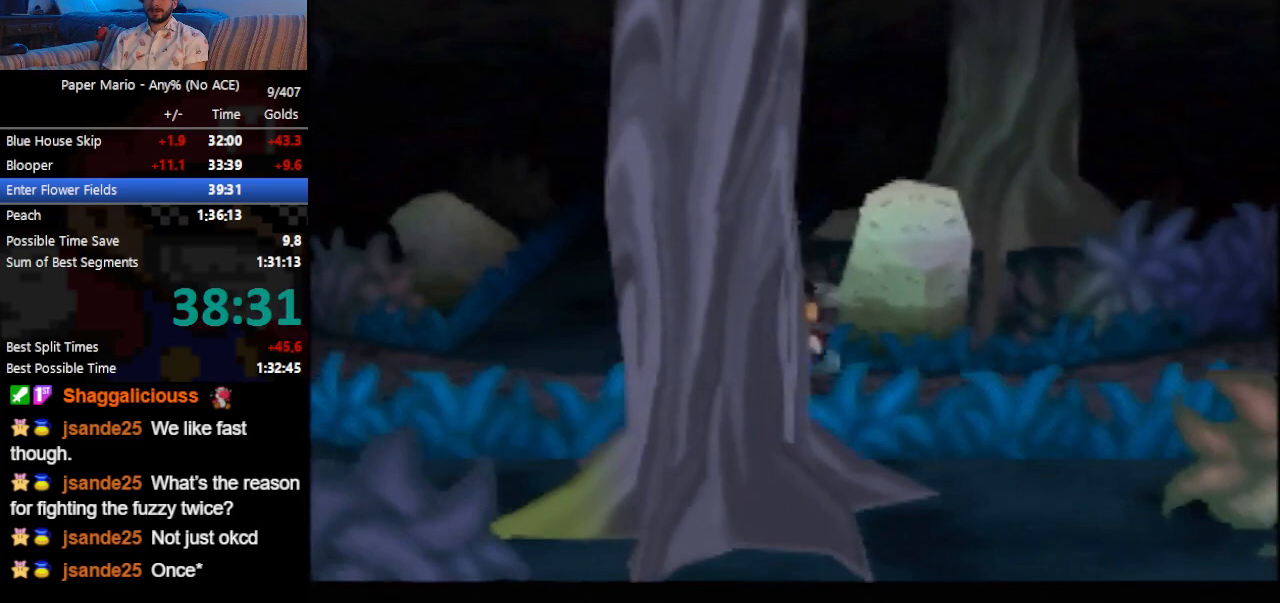
{"buttons": [], "left_stick": "down", "events": [[100, "left_stick", "down"], [333, "A", "down"], [400, "A", "up"]]}
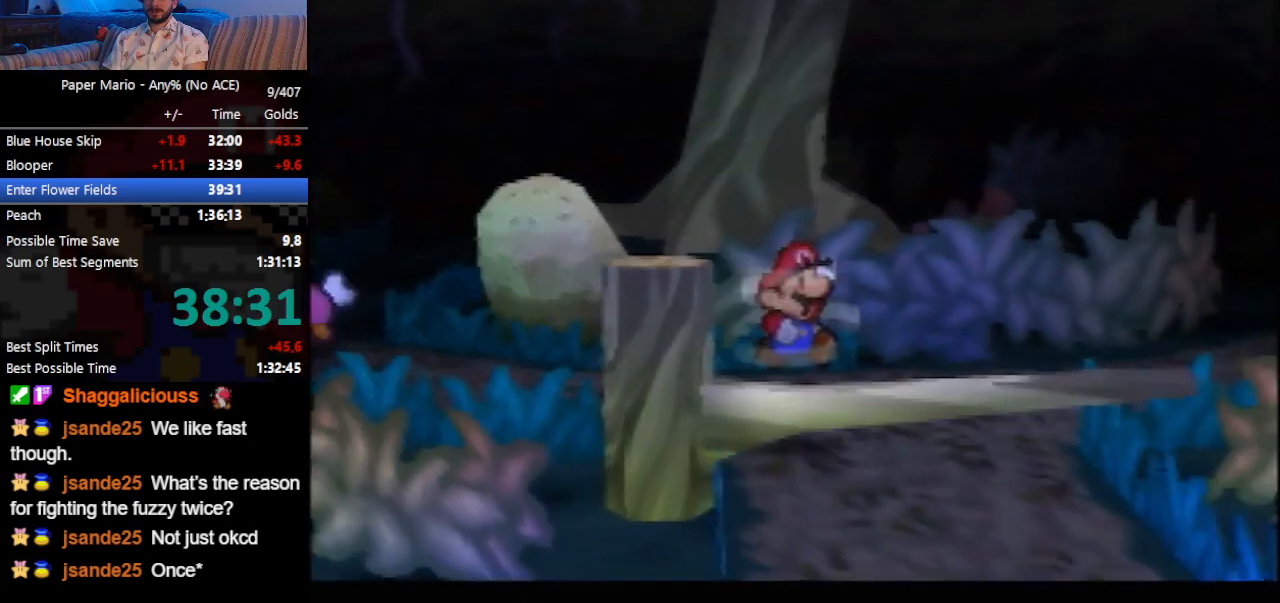
{"buttons": [], "left_stick": "down", "events": [[233, "A", "down"], [267, "A", "up"], [333, "A", "down"], [400, "A", "up"], [467, "A", "down"], [500, "A", "up"]]}
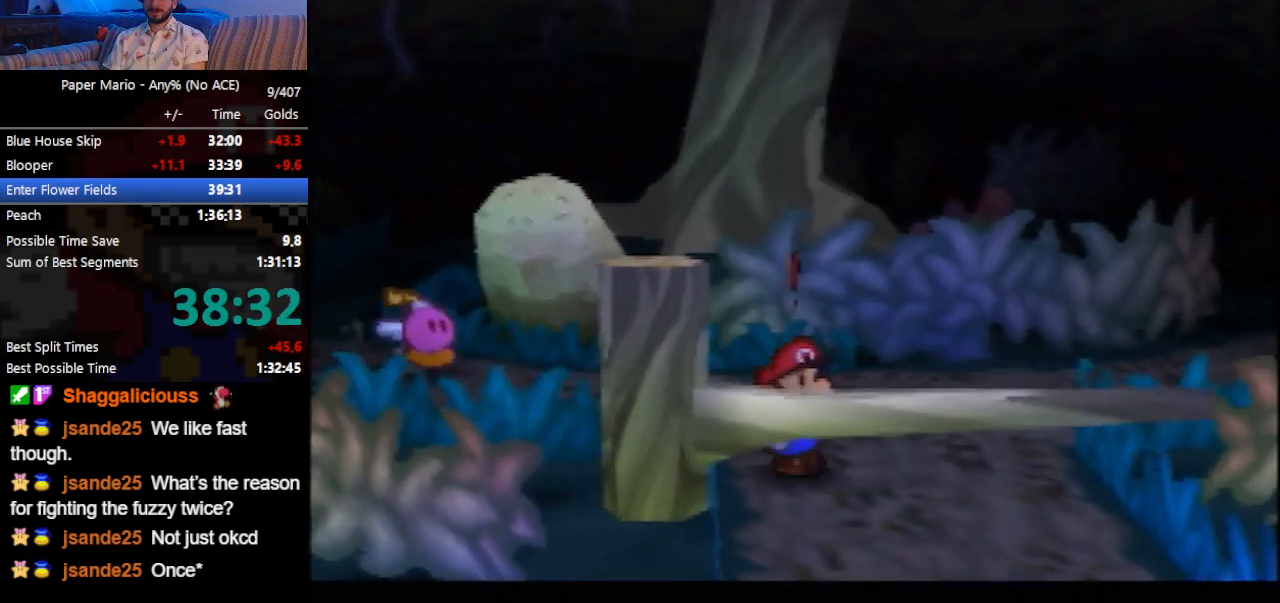
{"buttons": ["Z"], "left_stick": "right", "events": [[100, "left_stick", "center"], [300, "left_stick", "right"], [467, "Z", "down"]]}
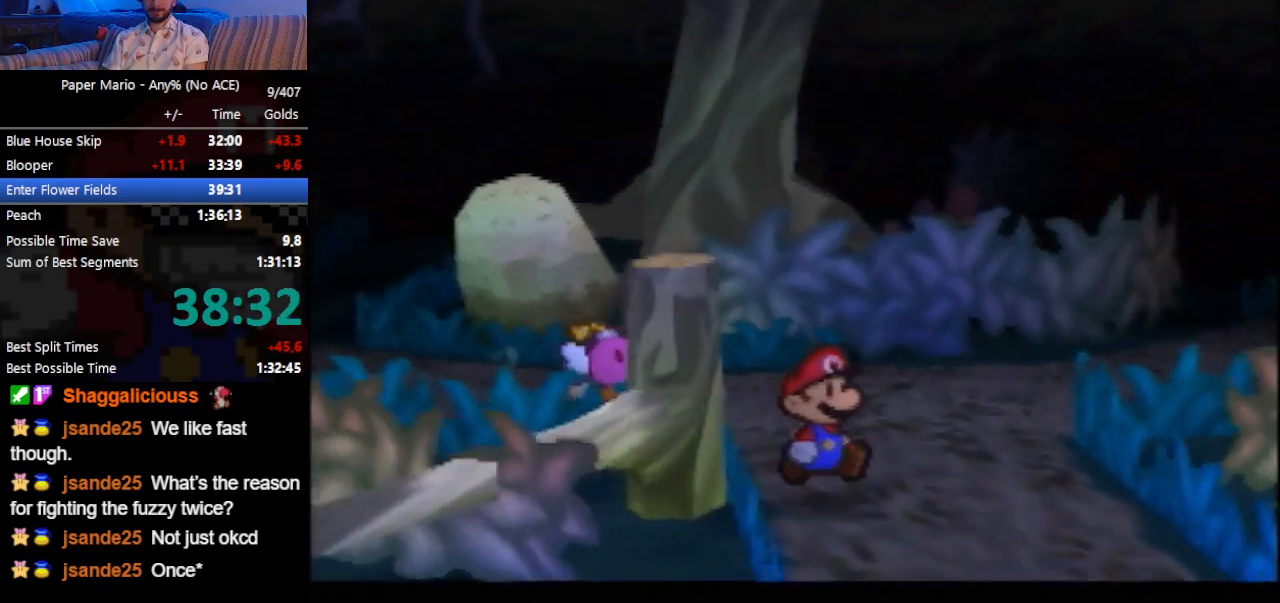
{"buttons": ["Z"], "left_stick": "right", "events": [[167, "Z", "up"], [400, "Z", "down"], [433, "Z", "up"], [500, "Z", "down"]]}
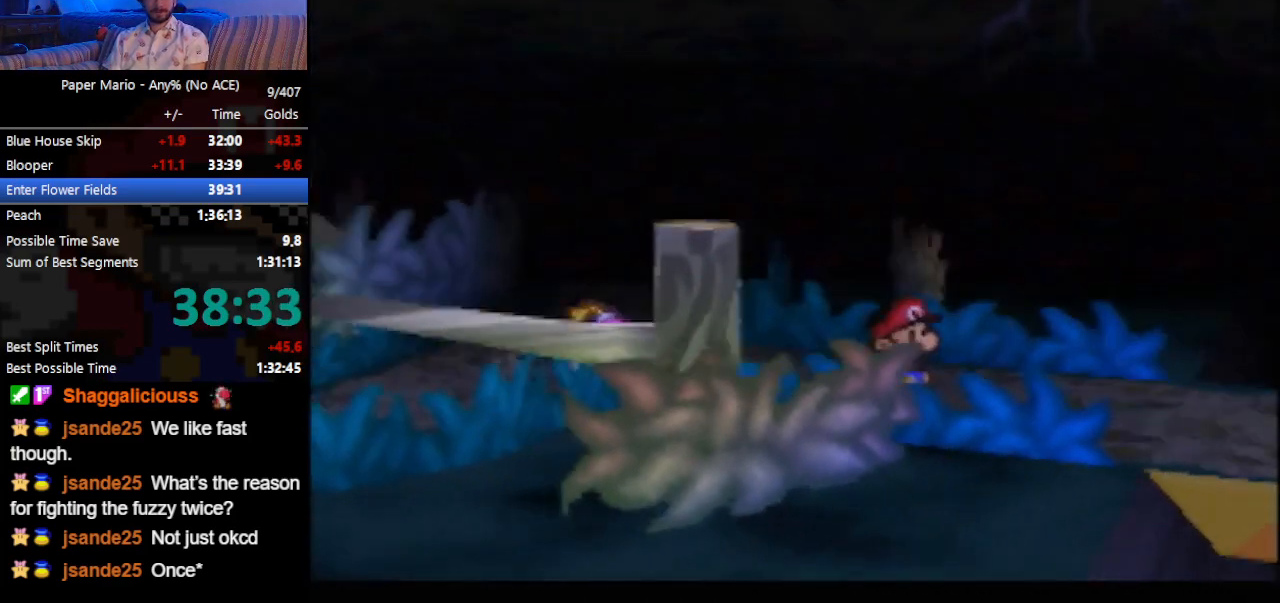
{"buttons": ["Z"], "left_stick": "right", "events": [[33, "Z", "up"], [67, "Z", "down"], [200, "Z", "up"], [500, "Z", "down"]]}
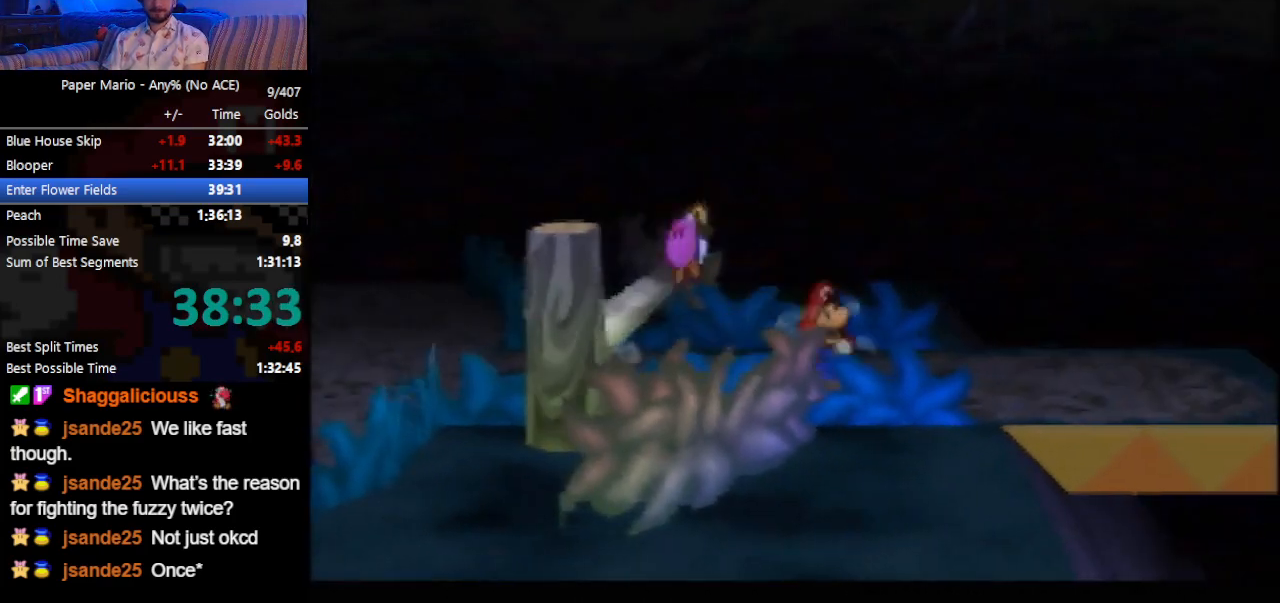
{"buttons": ["Z"], "left_stick": "left", "events": [[33, "Z", "up"], [67, "Z", "down"], [167, "Z", "up"], [200, "left_stick", "center"], [367, "Z", "down"], [400, "left_stick", "left"]]}
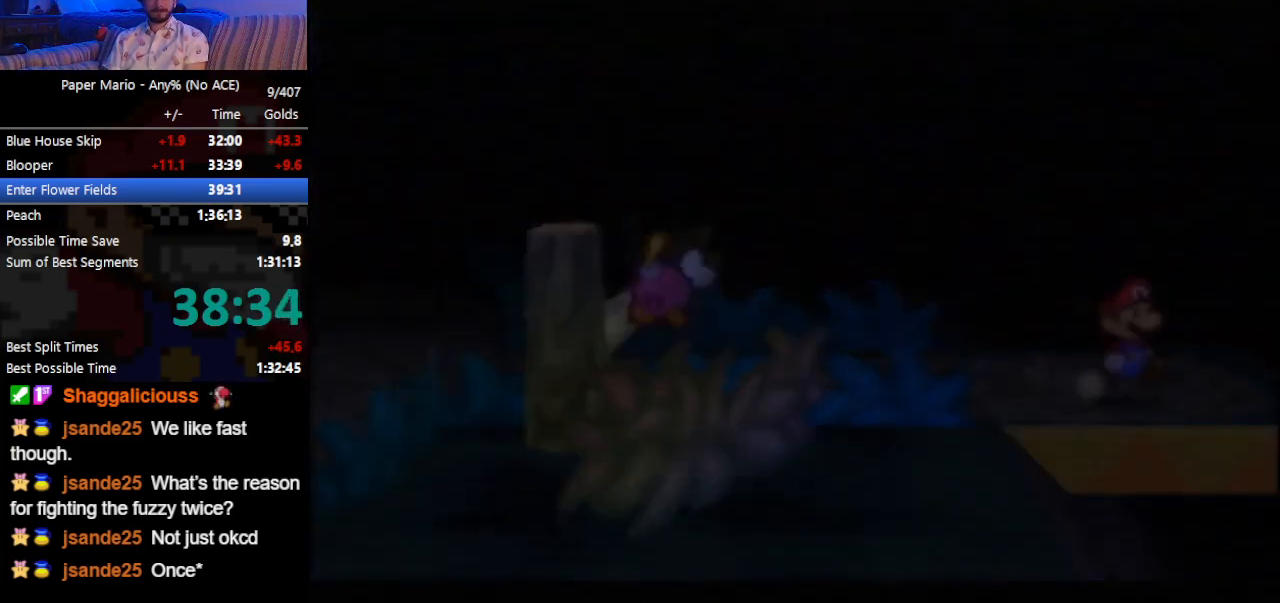
{"buttons": ["Z"], "left_stick": "left", "events": [[100, "Z", "up"], [133, "Z", "down"], [200, "Z", "up"], [233, "Z", "down"], [267, "Z", "up"], [333, "Z", "down"], [367, "Z", "up"], [400, "Z", "down"], [467, "Z", "up"], [500, "Z", "down"]]}
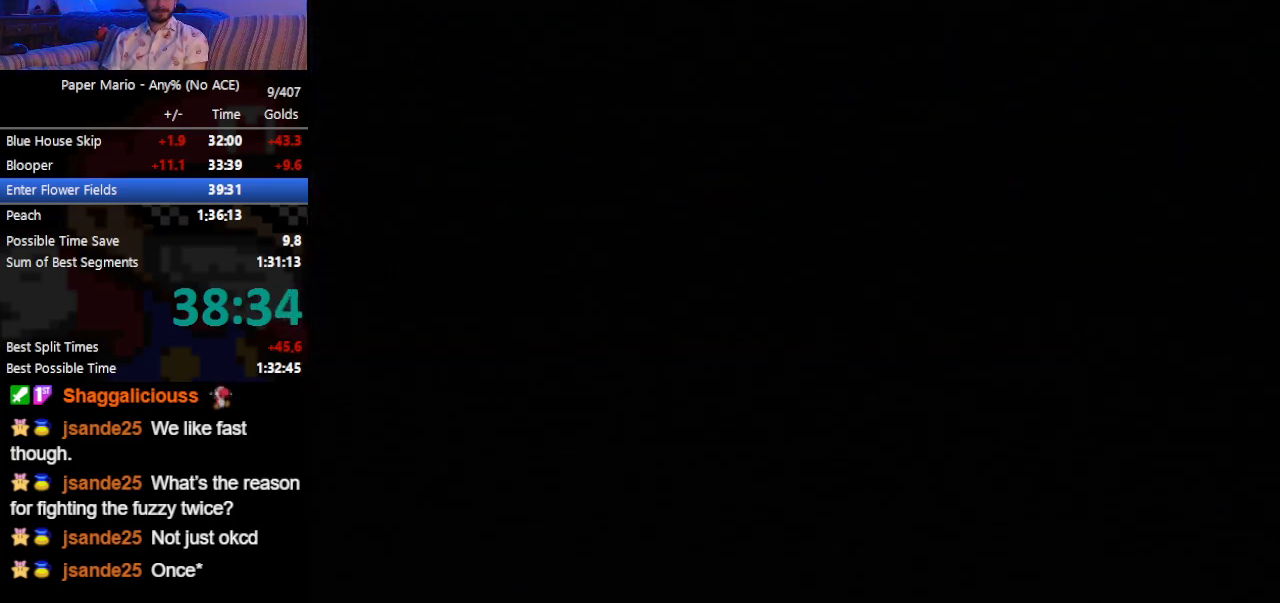
{"buttons": [], "left_stick": "left", "events": [[67, "Z", "up"], [100, "Z", "down"], [133, "Z", "up"], [167, "Z", "down"], [200, "Z", "up"], [267, "Z", "down"], [367, "Z", "up"], [433, "Z", "down"], [467, "Z", "up"]]}
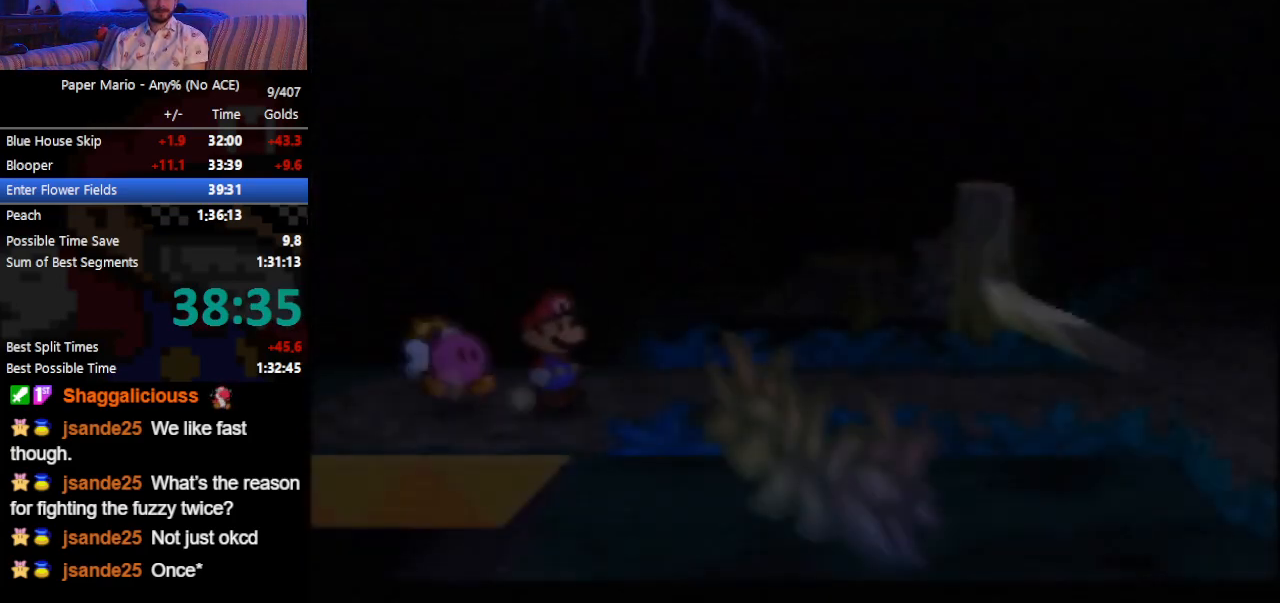
{"buttons": ["Z"], "left_stick": "left", "events": [[33, "Z", "down"], [67, "Z", "up"], [100, "Z", "down"], [133, "Z", "up"], [167, "Z", "down"], [233, "Z", "up"], [267, "Z", "down"], [400, "Z", "up"], [467, "Z", "down"]]}
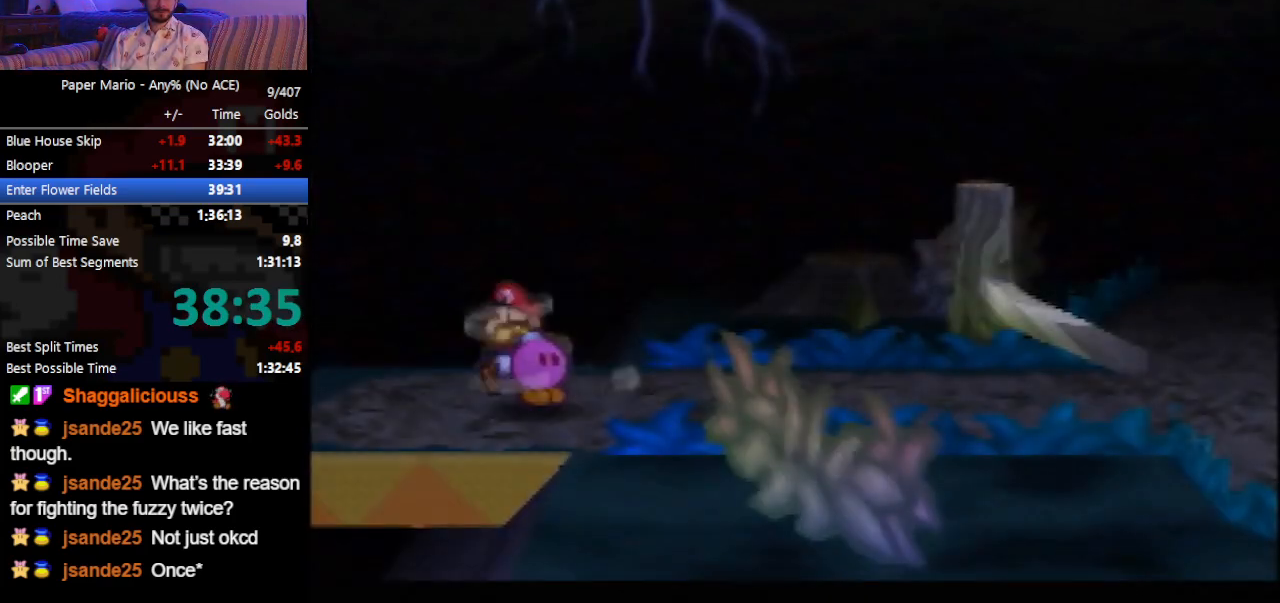
{"buttons": [], "left_stick": "left", "events": [[67, "Z", "up"], [100, "Z", "down"], [233, "Z", "up"], [400, "Z", "down"], [433, "Z", "up"]]}
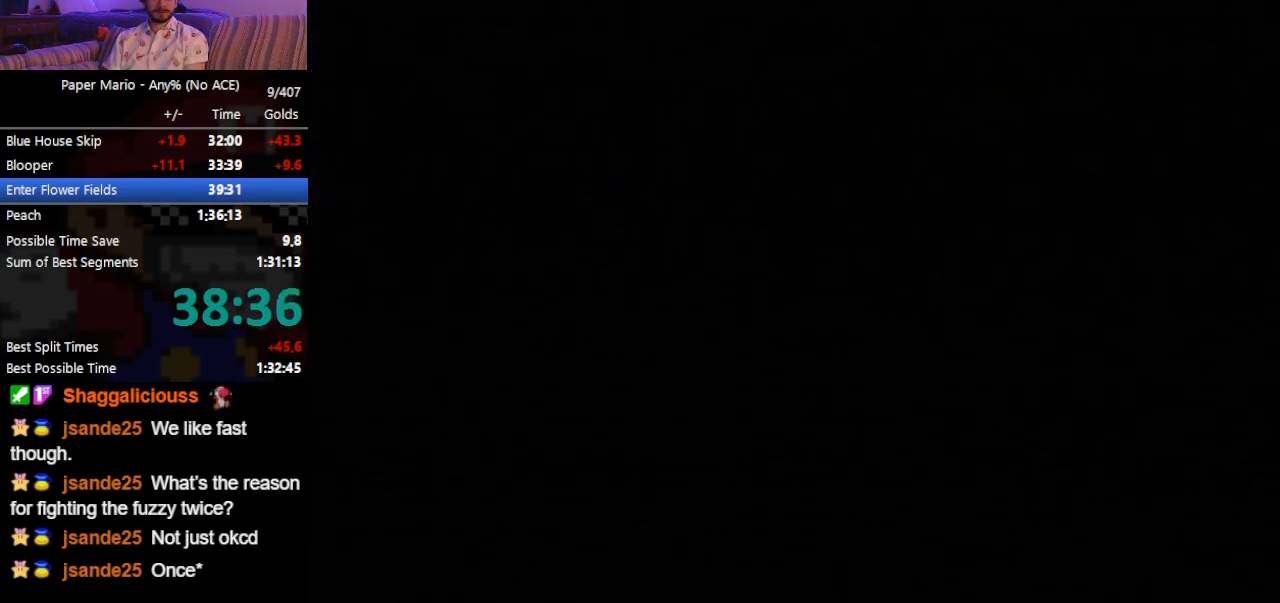
{"buttons": [], "left_stick": "left", "events": [[33, "Z", "down"], [67, "Z", "up"], [100, "Z", "down"], [133, "Z", "up"], [200, "Z", "down"], [233, "Z", "up"], [267, "Z", "down"], [300, "Z", "up"], [367, "Z", "down"], [433, "Z", "up"], [467, "Z", "down"], [500, "Z", "up"]]}
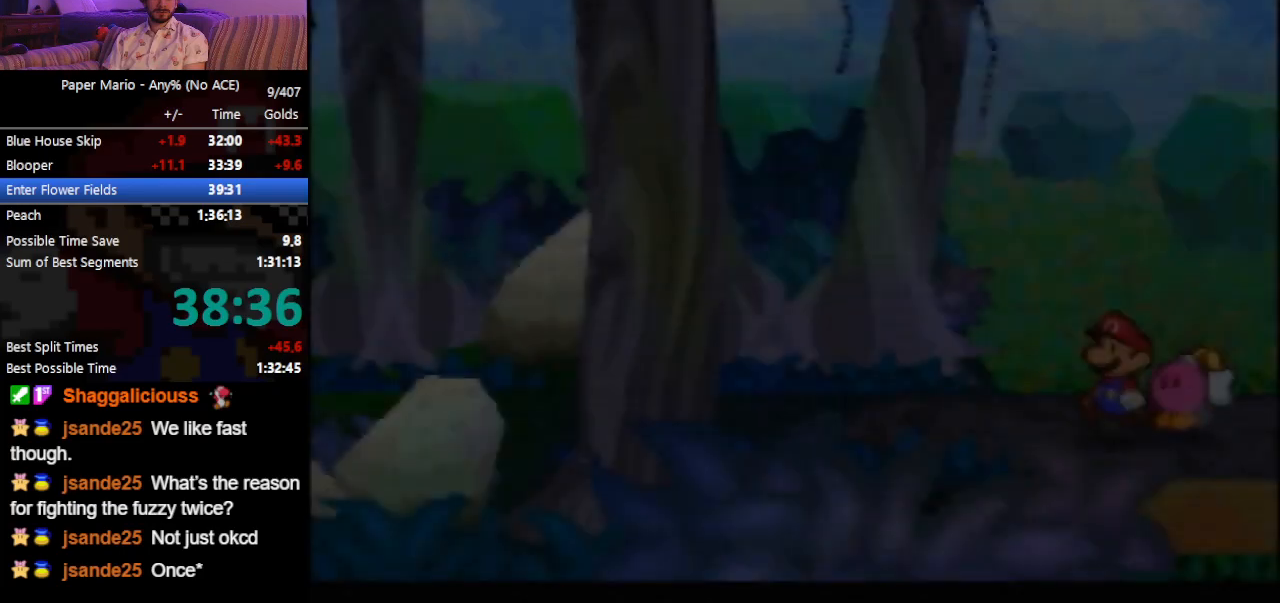
{"buttons": [], "left_stick": "left", "events": [[33, "Z", "down"], [67, "Z", "up"], [167, "Z", "down"], [200, "Z", "up"], [233, "Z", "down"], [267, "Z", "up"], [300, "Z", "down"], [333, "Z", "up"], [367, "Z", "down"], [433, "Z", "up"]]}
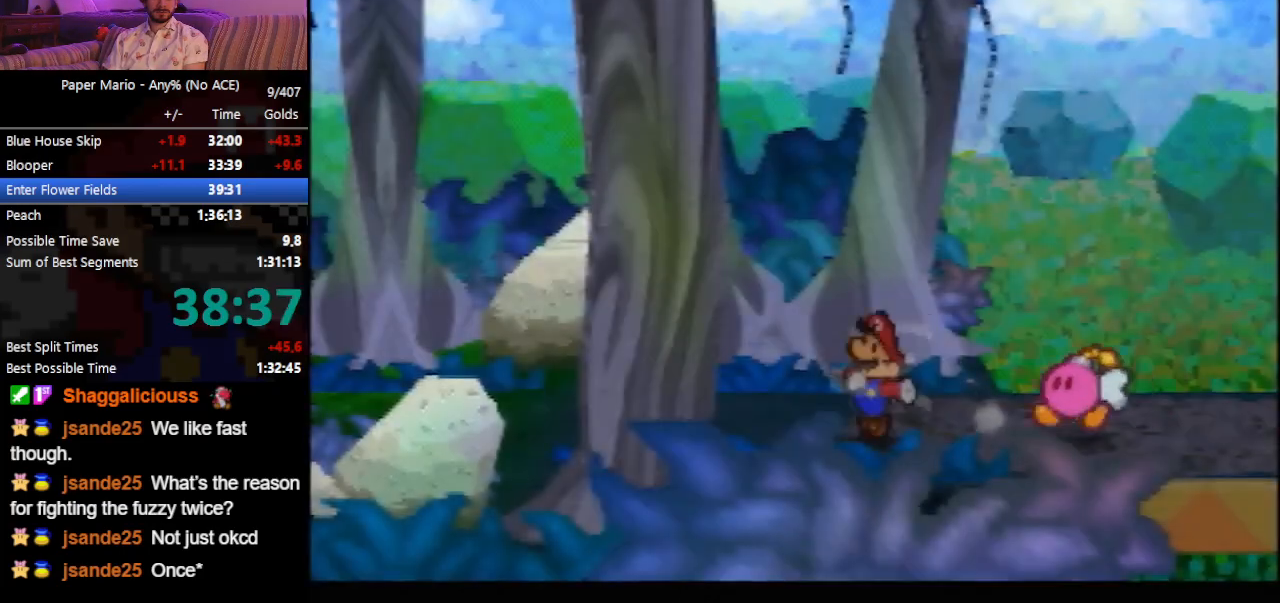
{"buttons": ["A", "Z"], "left_stick": "left", "events": [[100, "Z", "down"], [167, "Z", "up"], [500, "A", "down"], [500, "Z", "down"]]}
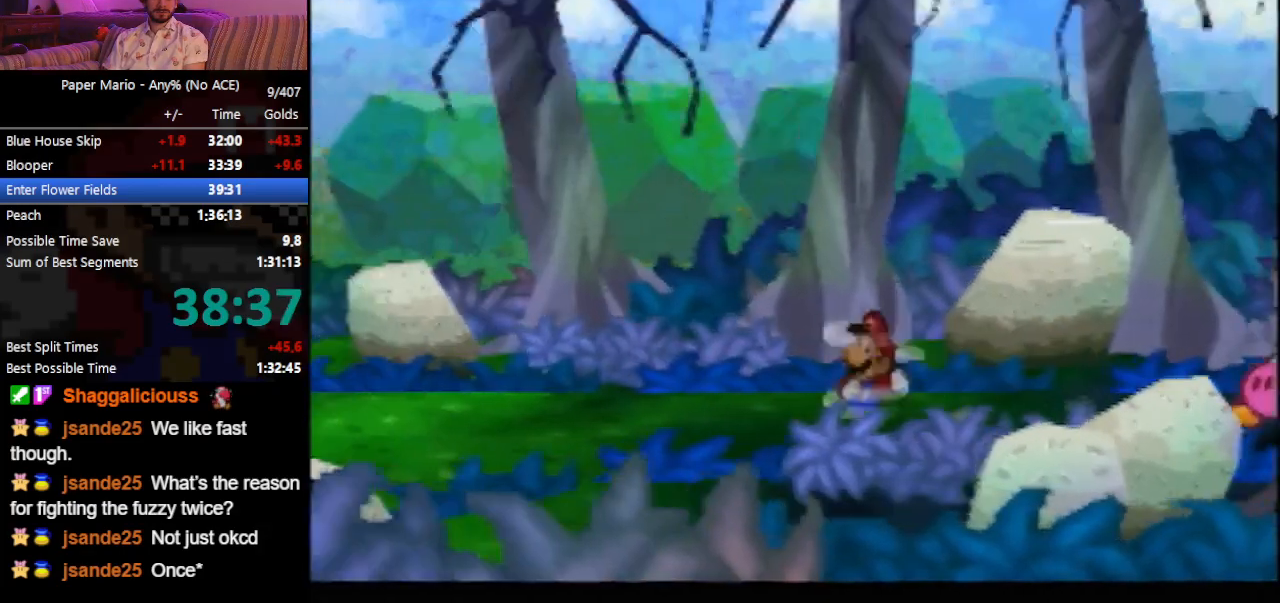
{"buttons": ["Z"], "left_stick": "left", "events": [[67, "A", "up"], [233, "Z", "up"], [367, "Z", "down"], [400, "Z", "up"], [467, "Z", "down"]]}
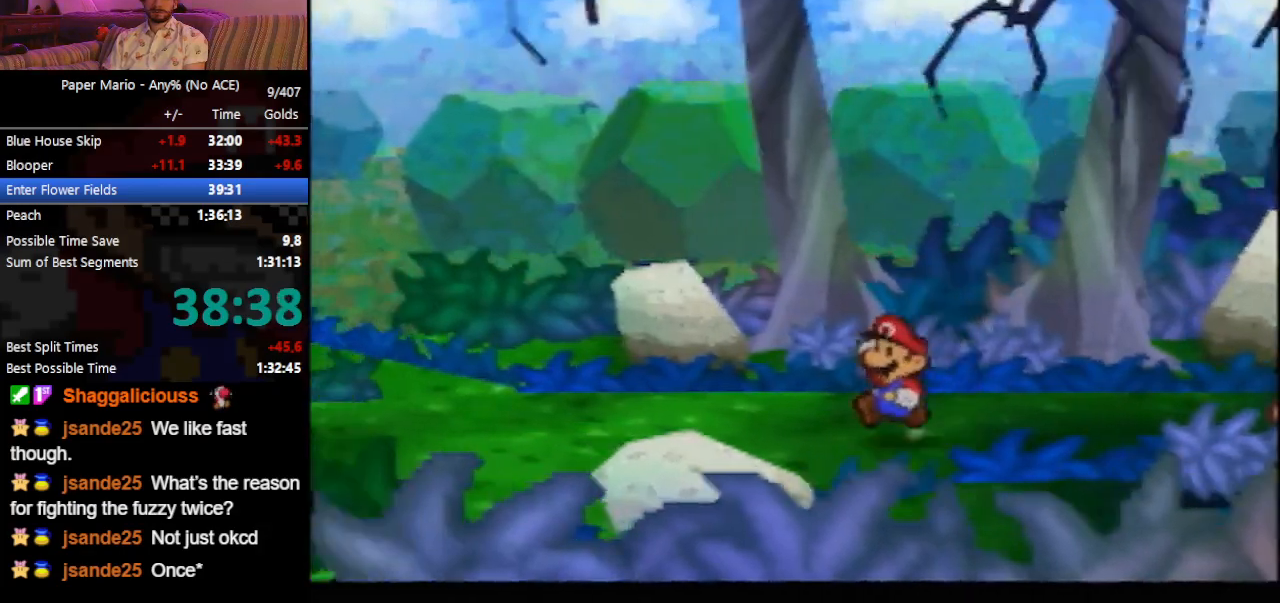
{"buttons": [], "left_stick": "left", "events": [[33, "Z", "up"]]}